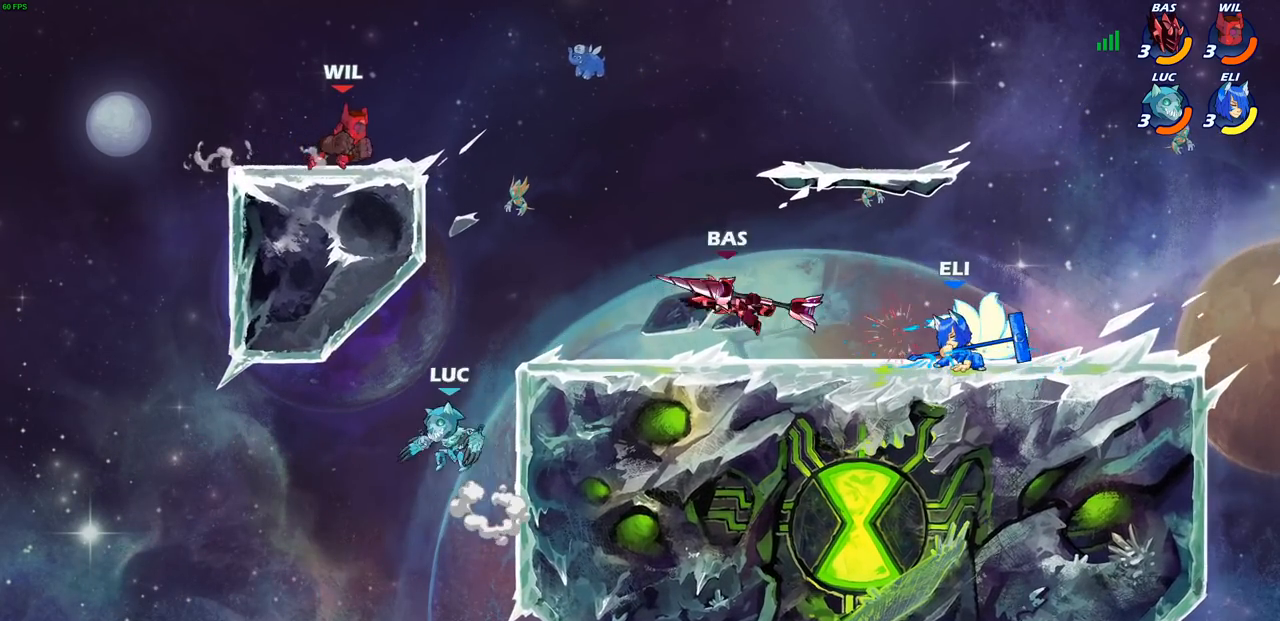
Gameplay with a controller (PlayStation layout); each line is a JSON object with the inputs held at the frame after it. "events" lists button and stick changes between this image and that frame as [ms after this image, input, new state], when the widget could be followed in between.
{"buttons": [], "left_stick": "center", "right_stick": "center", "events": [[50, "CROSS", "down"], [167, "CROSS", "up"], [167, "left_stick", "center"], [200, "R2", "down"], [233, "CIRCLE", "down"], [300, "CIRCLE", "up"], [300, "R2", "up"]]}
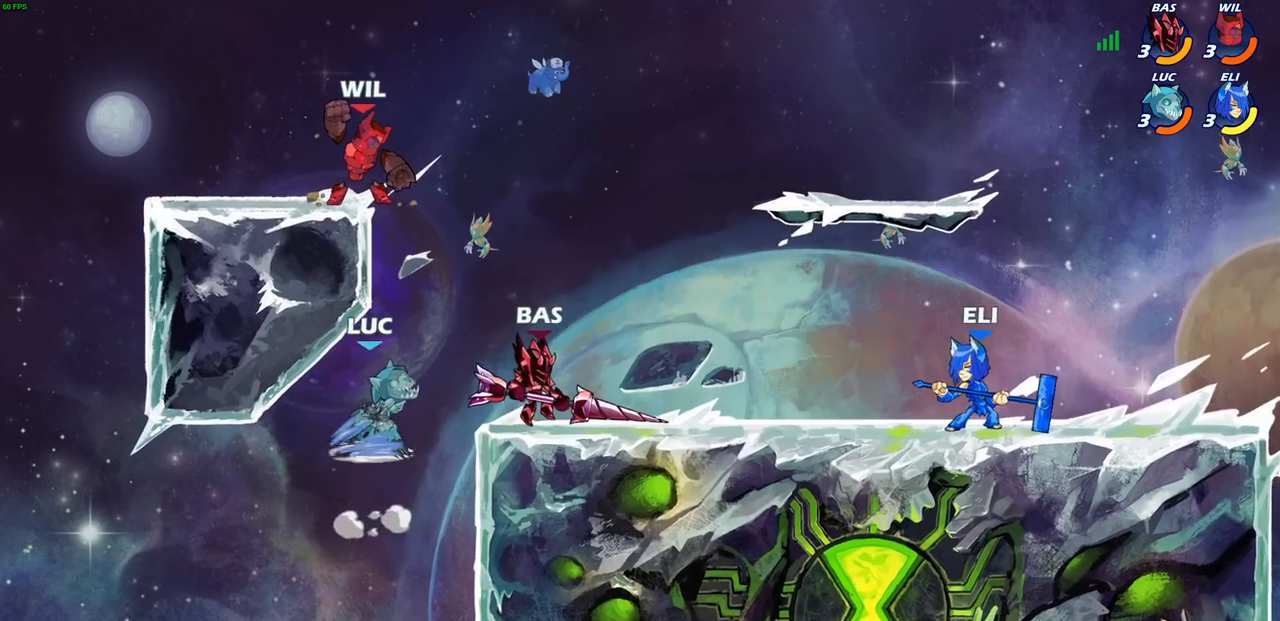
{"buttons": [], "left_stick": "center", "right_stick": "center", "events": []}
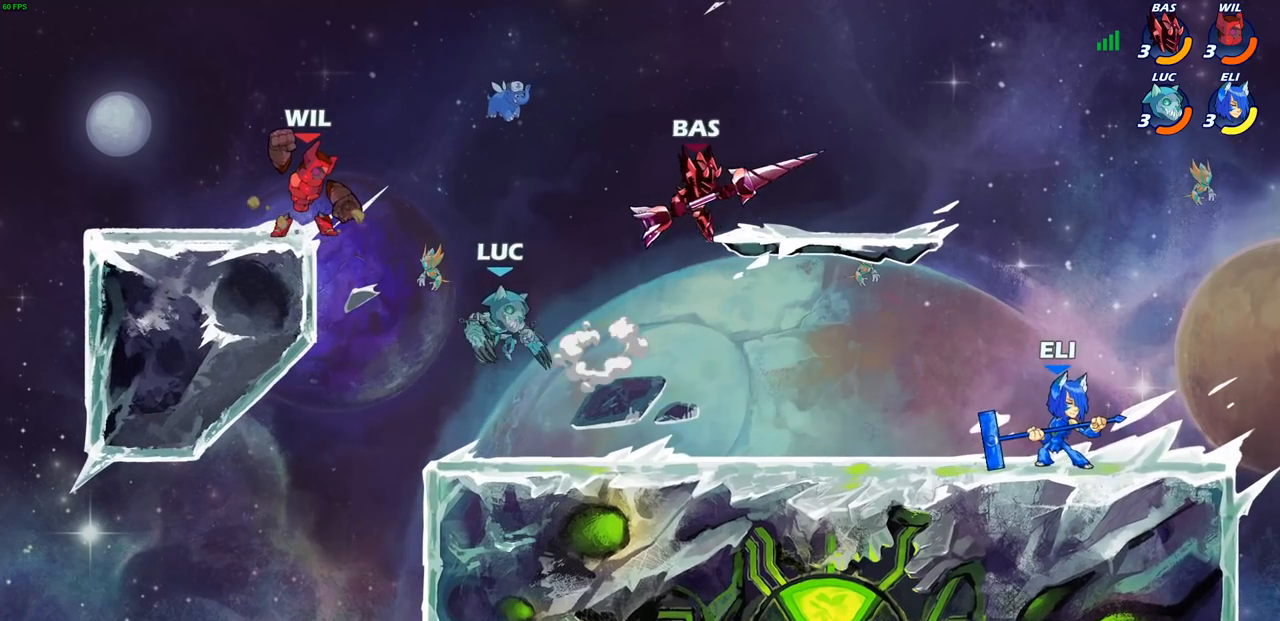
{"buttons": [], "left_stick": "up-left", "right_stick": "center", "events": [[17, "left_stick", "left"], [267, "left_stick", "up-left"], [283, "CROSS", "down"], [367, "CIRCLE", "down"], [383, "CROSS", "up"], [450, "CIRCLE", "up"]]}
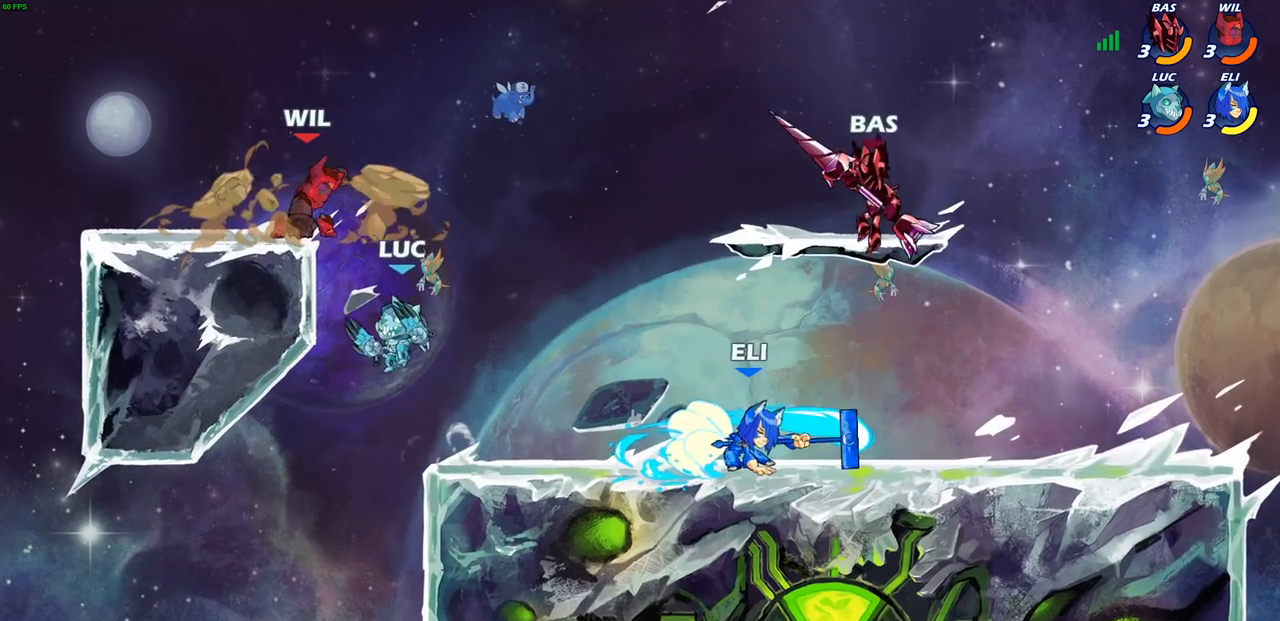
{"buttons": [], "left_stick": "right", "right_stick": "center", "events": [[283, "left_stick", "center"], [467, "left_stick", "right"]]}
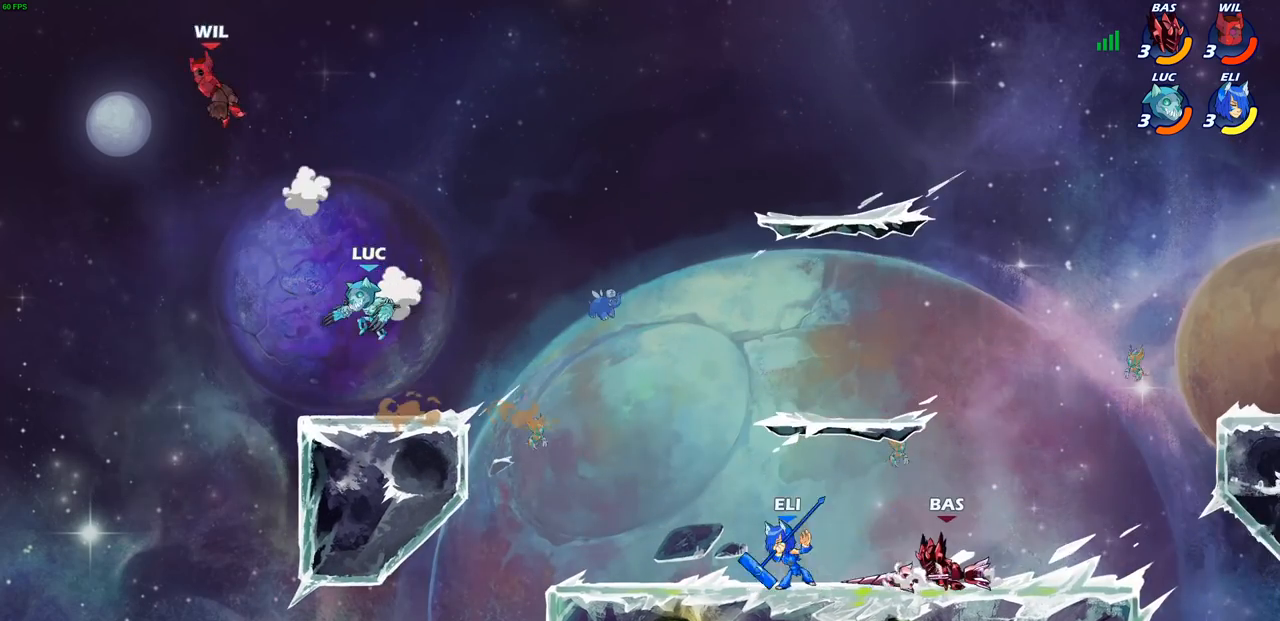
{"buttons": ["L1"], "left_stick": "up-left", "right_stick": "center", "events": [[33, "left_stick", "down-right"], [83, "R1", "down"], [150, "R1", "up"], [167, "L1", "down"], [283, "left_stick", "up-left"], [333, "CROSS", "down"], [450, "CROSS", "up"]]}
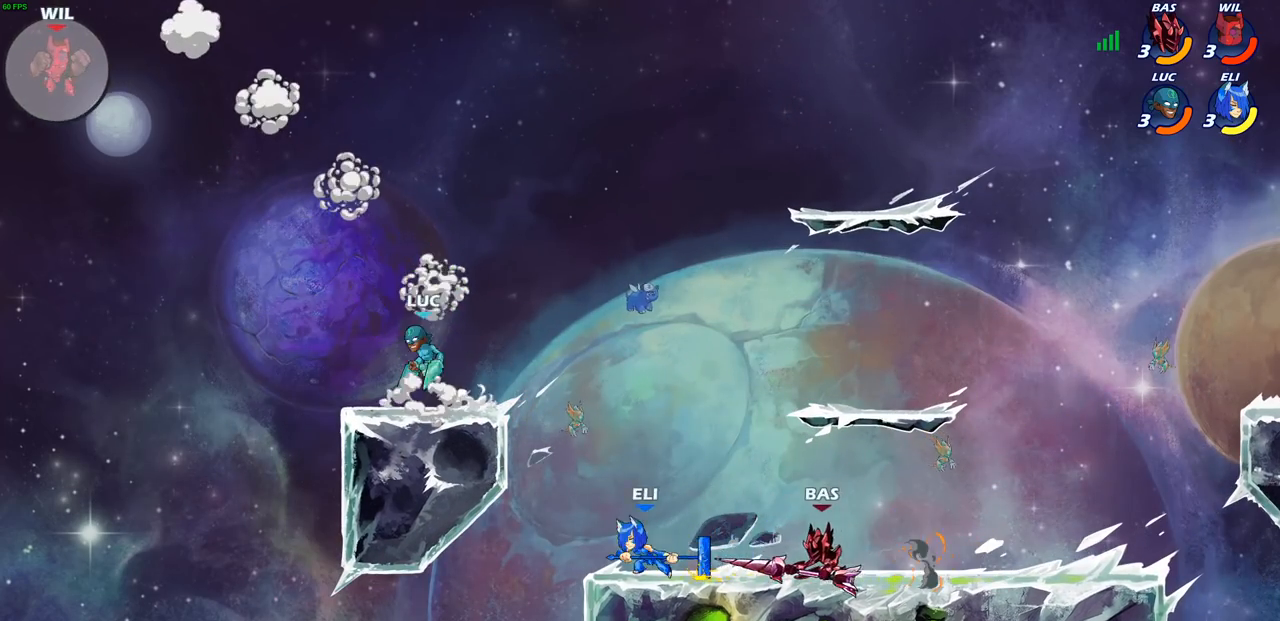
{"buttons": [], "left_stick": "down-right", "right_stick": "center", "events": [[167, "left_stick", "right"], [183, "L1", "up"], [333, "left_stick", "down-right"]]}
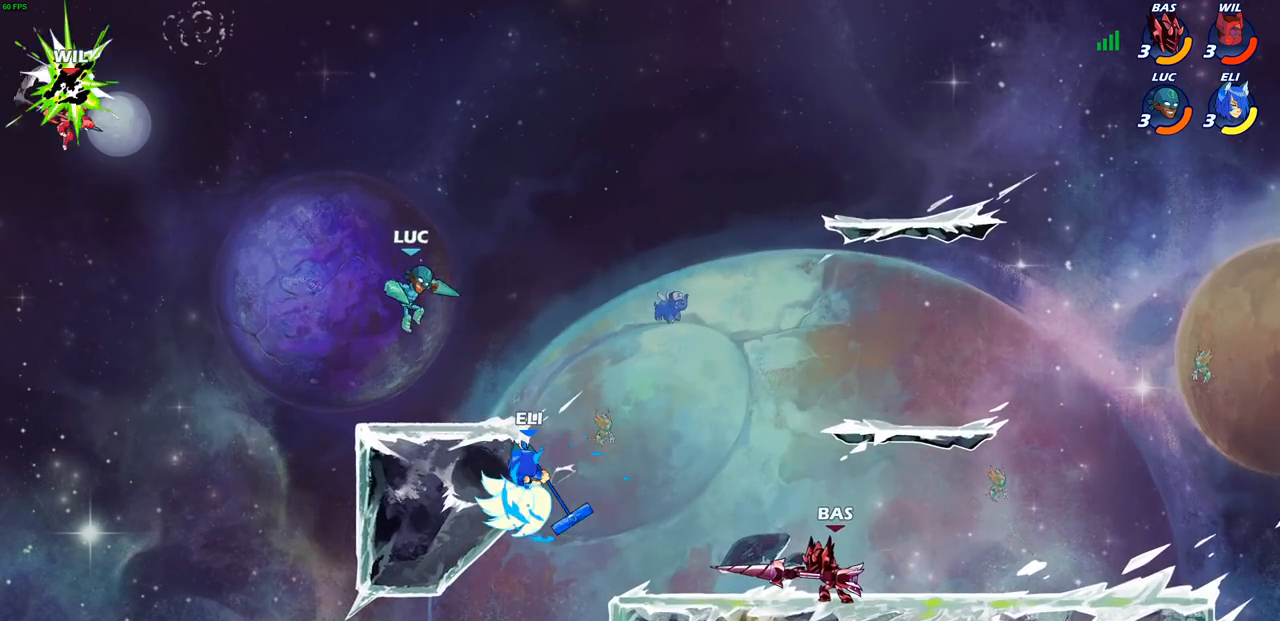
{"buttons": ["CIRCLE", "R1", "R2"], "left_stick": "down-left", "right_stick": "center", "events": [[100, "left_stick", "left"], [317, "left_stick", "right"], [383, "left_stick", "left"], [467, "left_stick", "down-left"], [483, "R1", "down"], [483, "R2", "down"], [500, "CIRCLE", "down"]]}
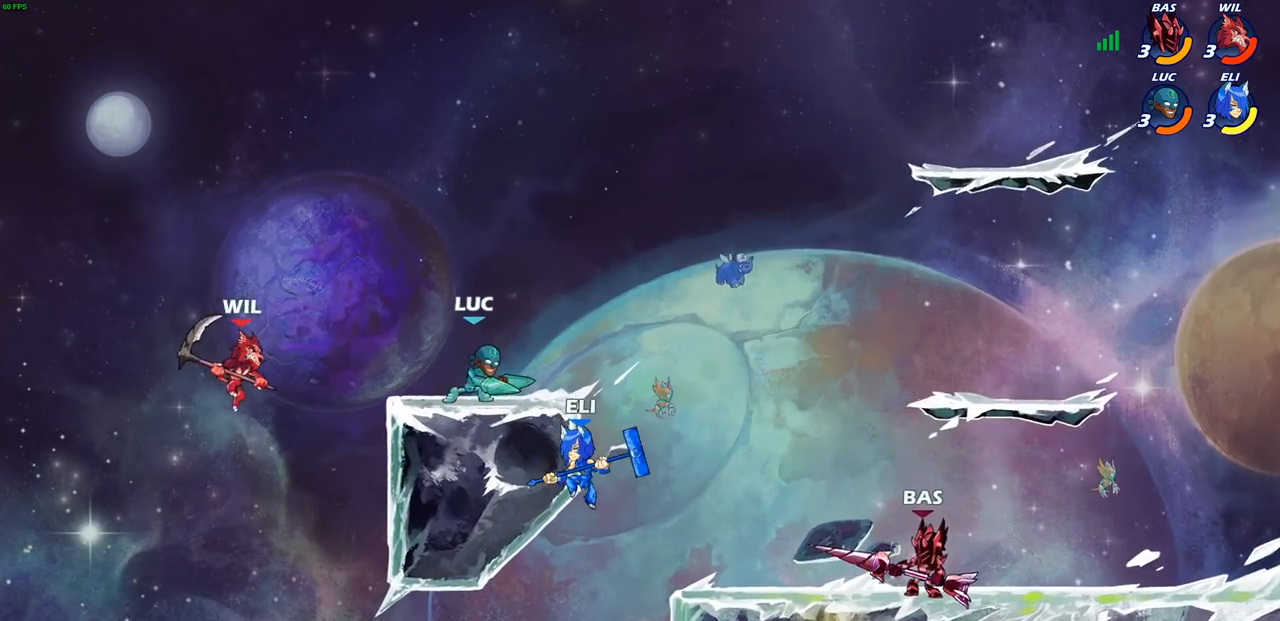
{"buttons": [], "left_stick": "center", "right_stick": "center", "events": [[67, "CIRCLE", "up"], [83, "R1", "up"], [83, "R2", "up"], [100, "left_stick", "center"], [333, "left_stick", "down-left"], [433, "left_stick", "center"]]}
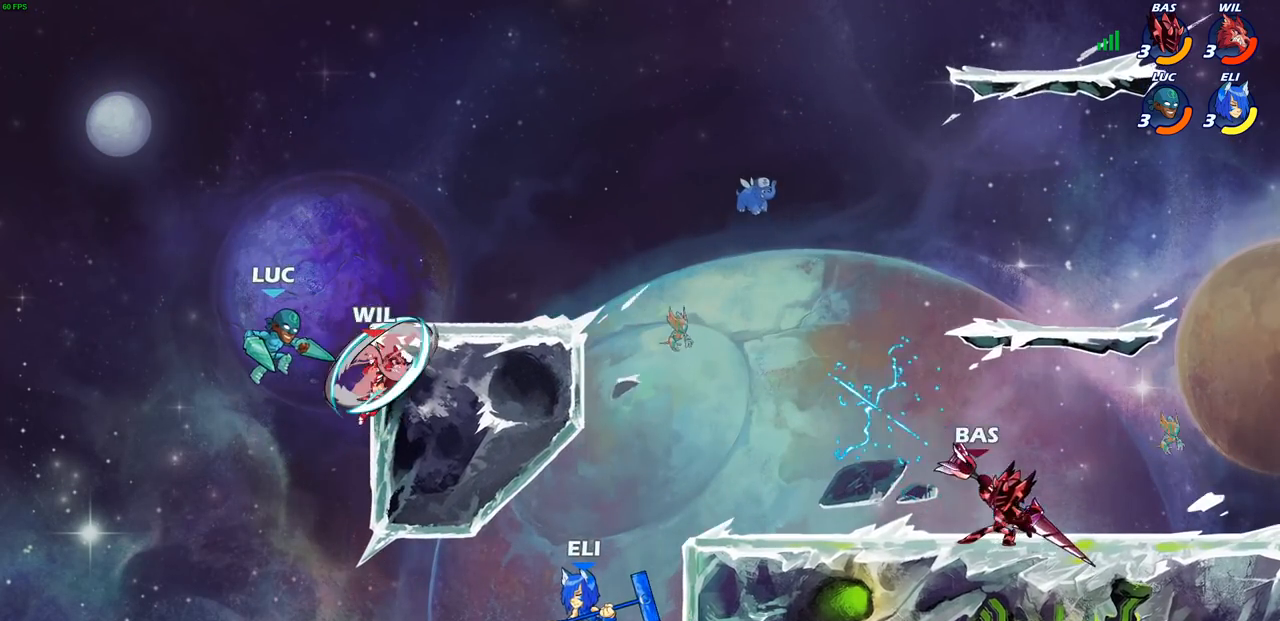
{"buttons": [], "left_stick": "center", "right_stick": "center", "events": [[233, "R2", "down"], [250, "R1", "down"], [283, "CIRCLE", "down"], [400, "CIRCLE", "up"], [417, "R1", "up"], [417, "R2", "up"]]}
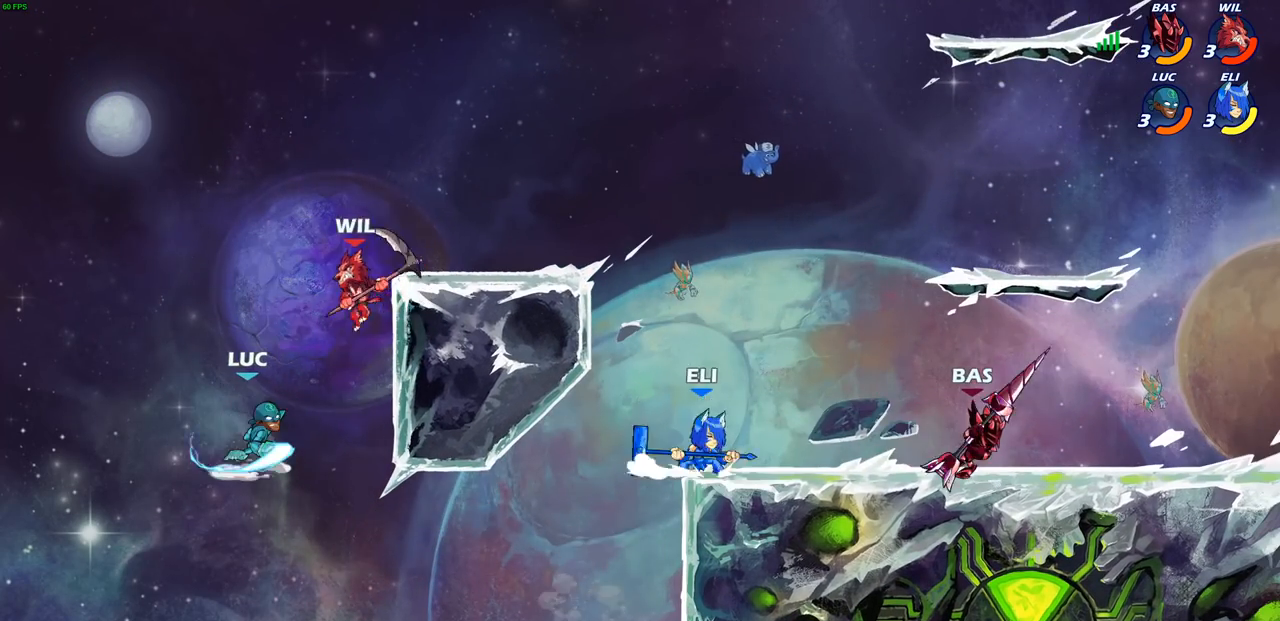
{"buttons": [], "left_stick": "up", "right_stick": "center", "events": [[433, "left_stick", "up"]]}
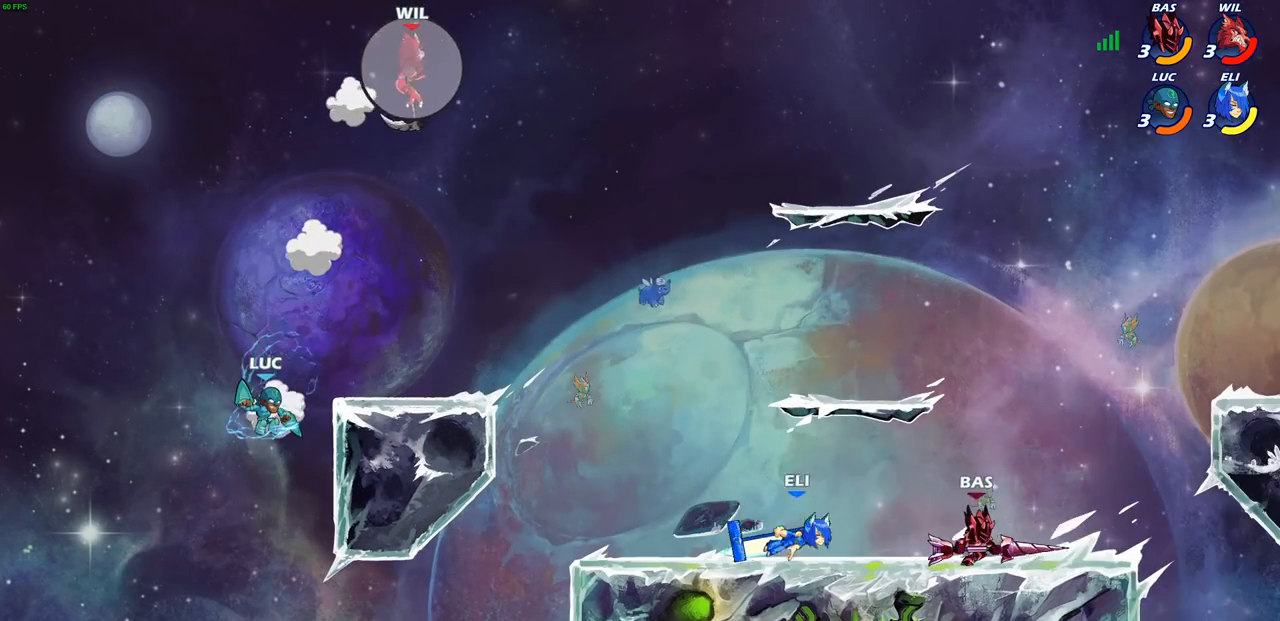
{"buttons": [], "left_stick": "down-right", "right_stick": "center", "events": [[33, "left_stick", "up-right"], [167, "CROSS", "down"], [400, "CROSS", "up"], [467, "left_stick", "down-right"]]}
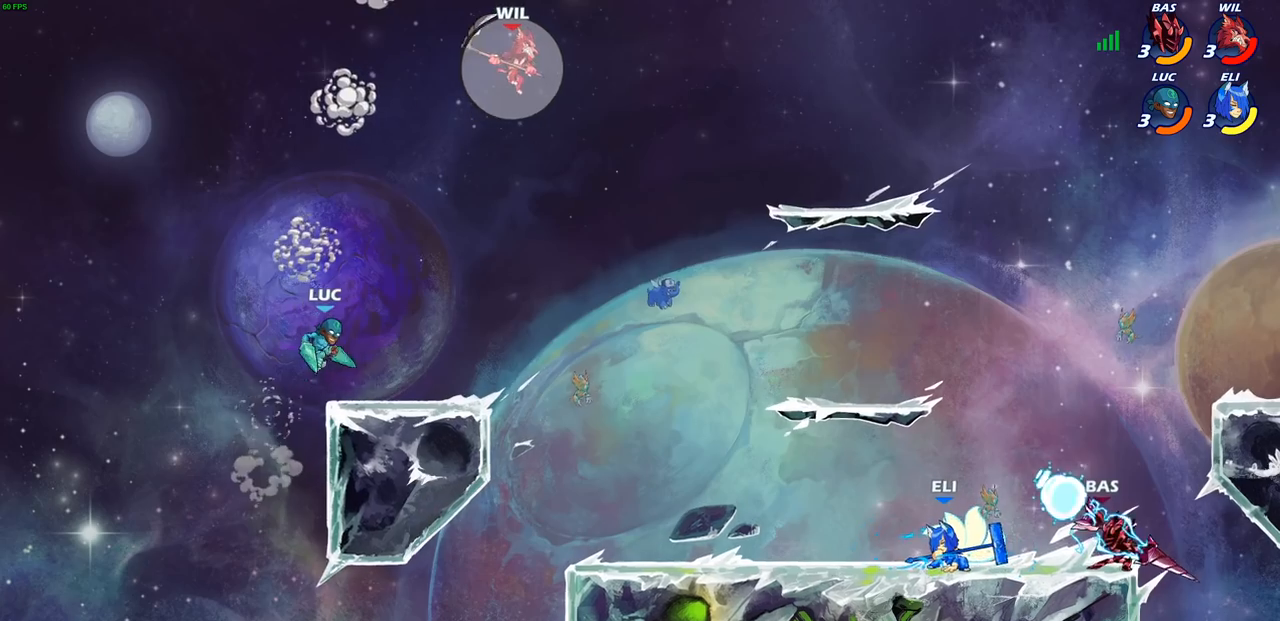
{"buttons": ["CIRCLE", "R2"], "left_stick": "center", "right_stick": "center", "events": [[350, "R2", "down"], [350, "left_stick", "up-right"], [383, "CIRCLE", "down"], [450, "left_stick", "center"]]}
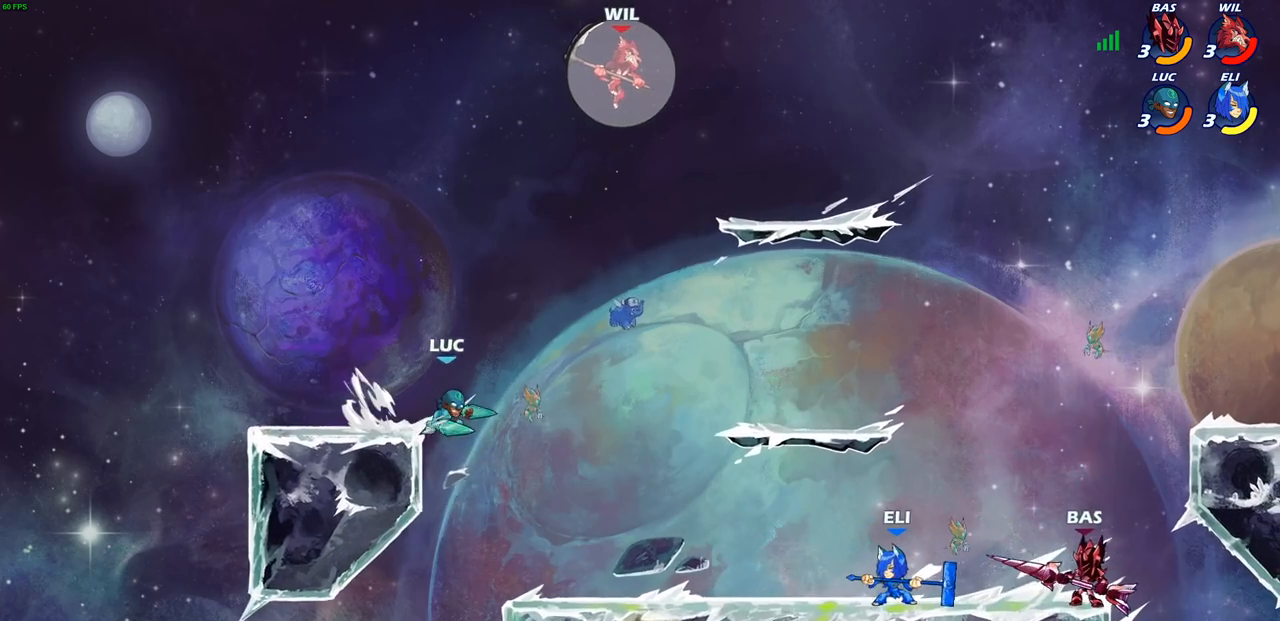
{"buttons": [], "left_stick": "center", "right_stick": "center", "events": [[250, "CIRCLE", "up"], [250, "R2", "up"]]}
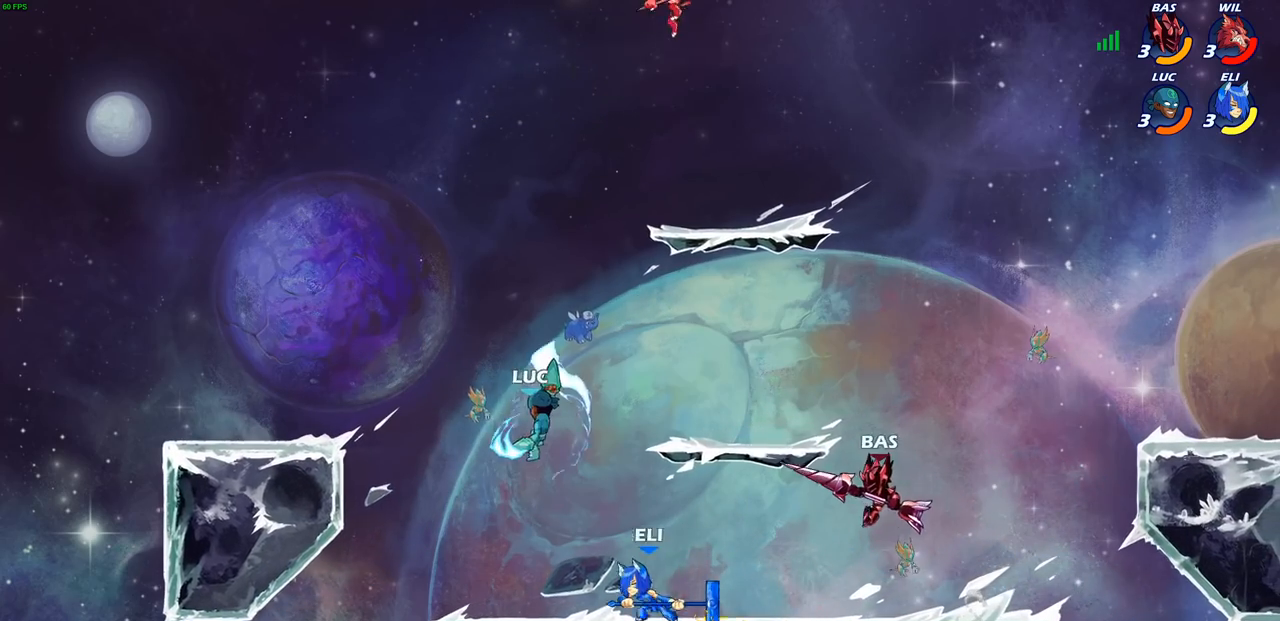
{"buttons": [], "left_stick": "down-left", "right_stick": "center", "events": [[367, "left_stick", "left"], [467, "left_stick", "down-left"]]}
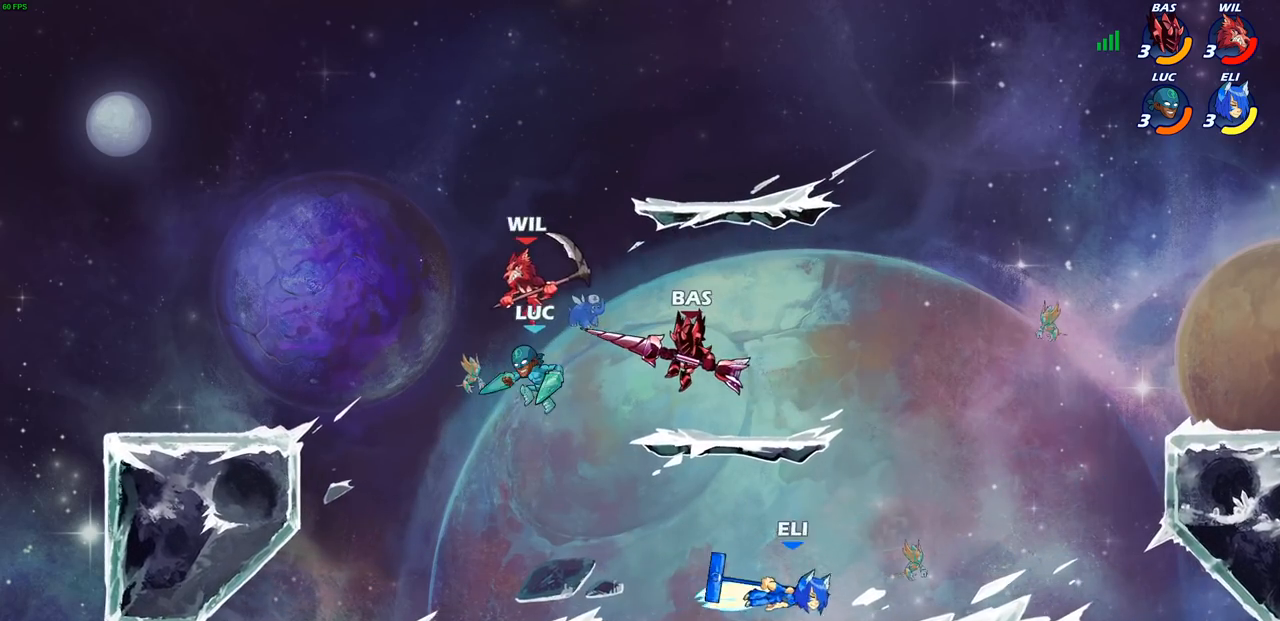
{"buttons": [], "left_stick": "center", "right_stick": "center", "events": [[367, "left_stick", "down-right"], [433, "SQUARE", "down"], [450, "left_stick", "center"], [500, "SQUARE", "up"]]}
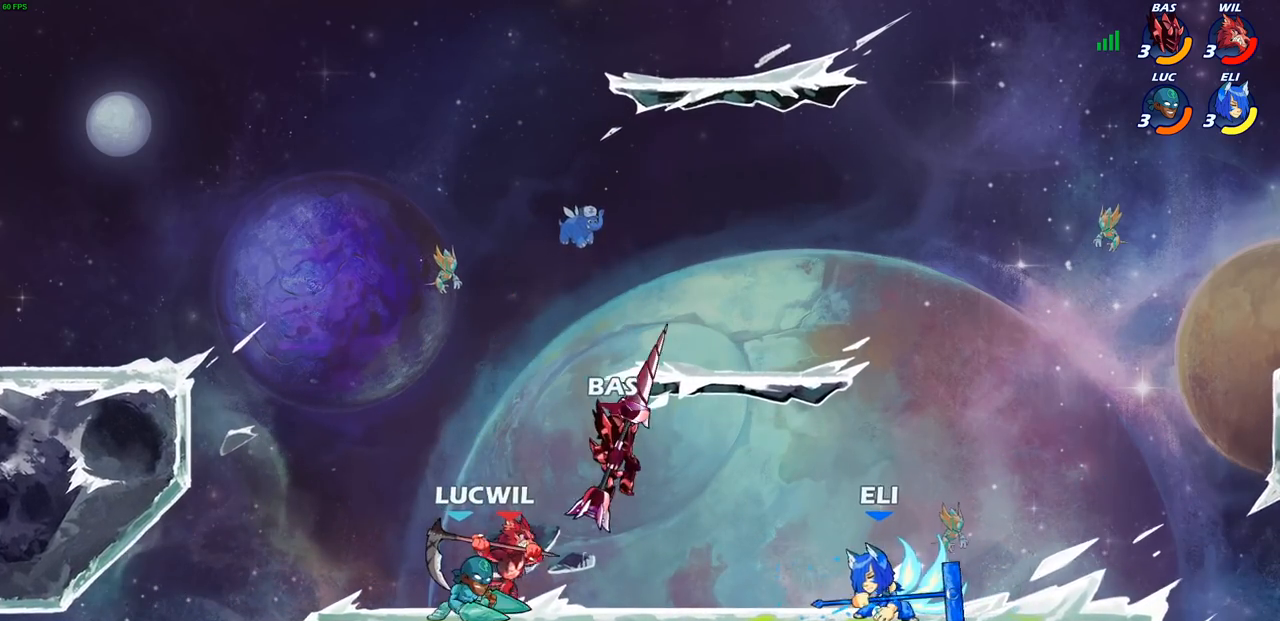
{"buttons": [], "left_stick": "center", "right_stick": "center", "events": [[100, "SQUARE", "down"], [183, "SQUARE", "up"], [267, "SQUARE", "down"], [333, "SQUARE", "up"], [417, "SQUARE", "down"], [500, "SQUARE", "up"]]}
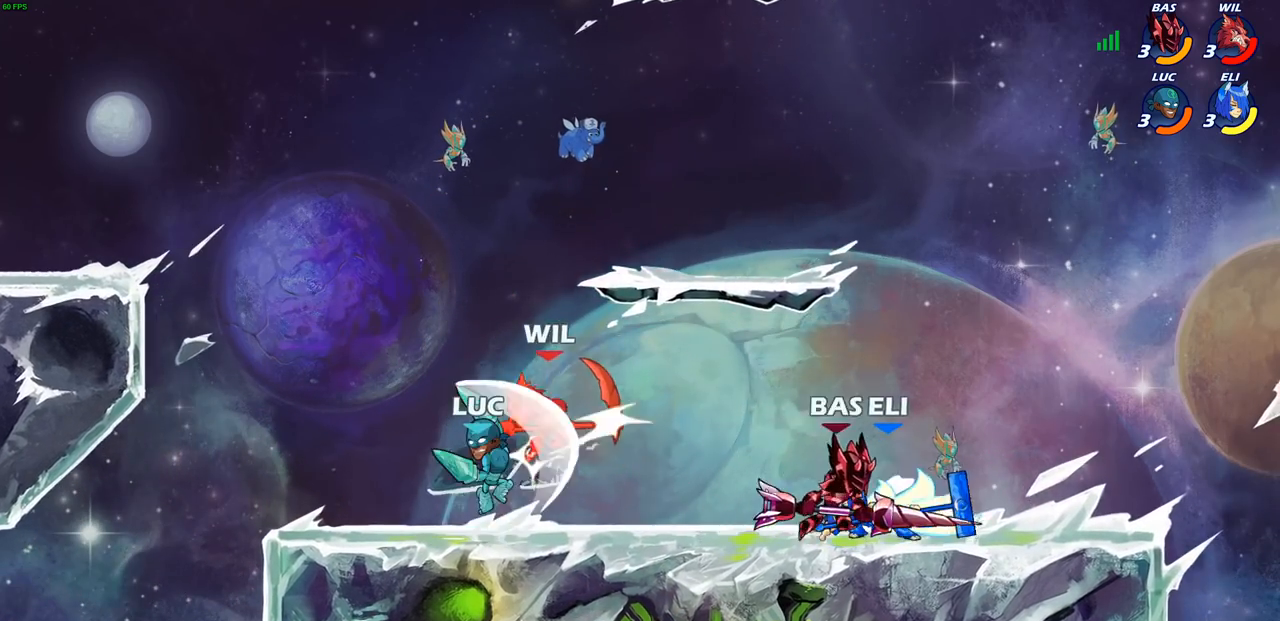
{"buttons": ["L1"], "left_stick": "left", "right_stick": "center", "events": [[133, "CIRCLE", "down"], [217, "CIRCLE", "up"], [350, "left_stick", "left"], [483, "L1", "down"]]}
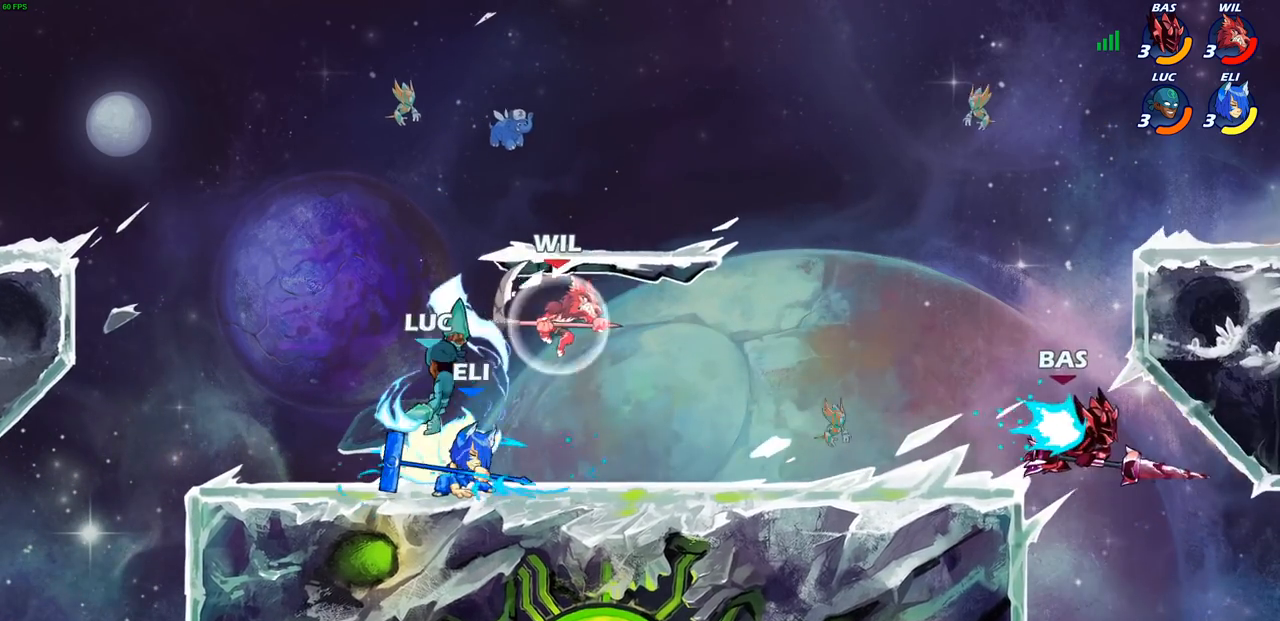
{"buttons": [], "left_stick": "left", "right_stick": "center", "events": [[33, "left_stick", "center"], [50, "L1", "up"], [383, "left_stick", "left"]]}
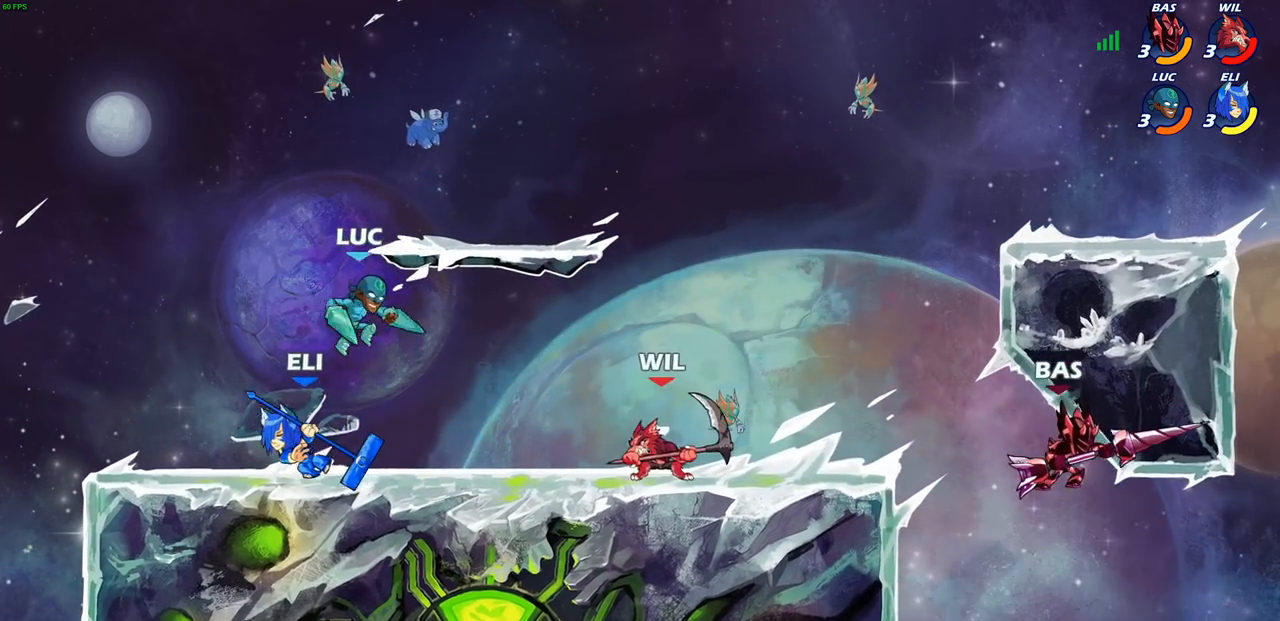
{"buttons": [], "left_stick": "down", "right_stick": "center", "events": [[50, "CROSS", "down"], [167, "CROSS", "up"], [283, "left_stick", "down-right"], [417, "left_stick", "down"]]}
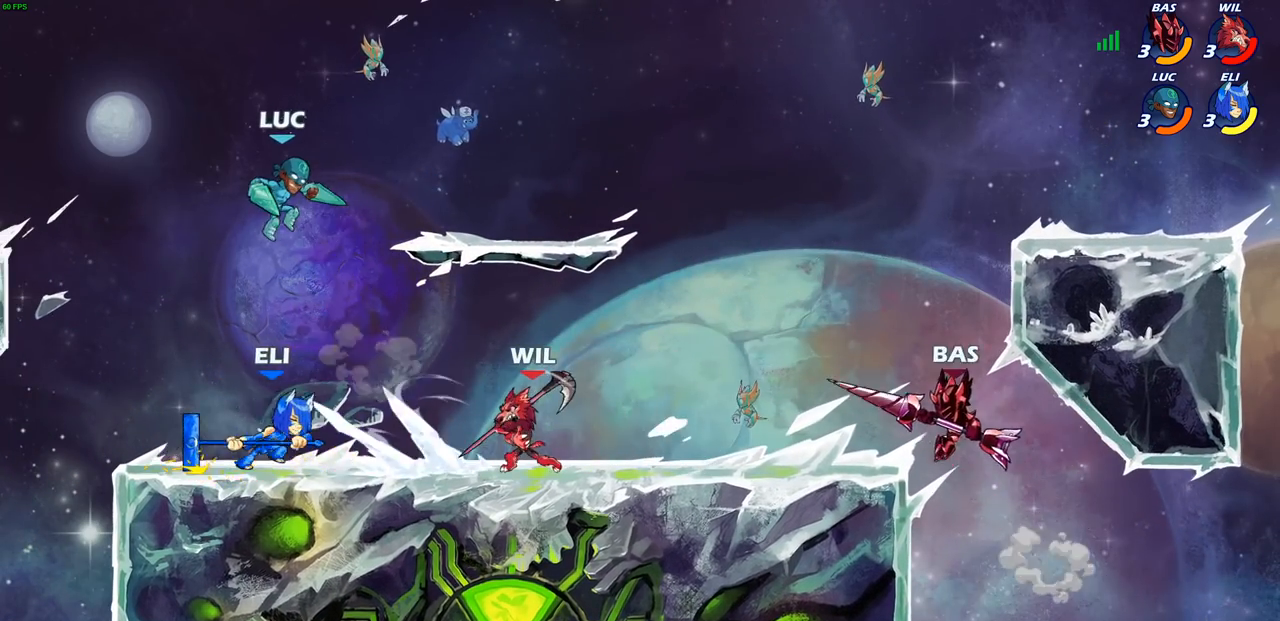
{"buttons": [], "left_stick": "right", "right_stick": "center", "events": [[83, "left_stick", "right"], [217, "L1", "down"], [267, "L1", "up"], [367, "R2", "down"], [450, "SQUARE", "down"], [467, "R2", "up"], [467, "SQUARE", "up"]]}
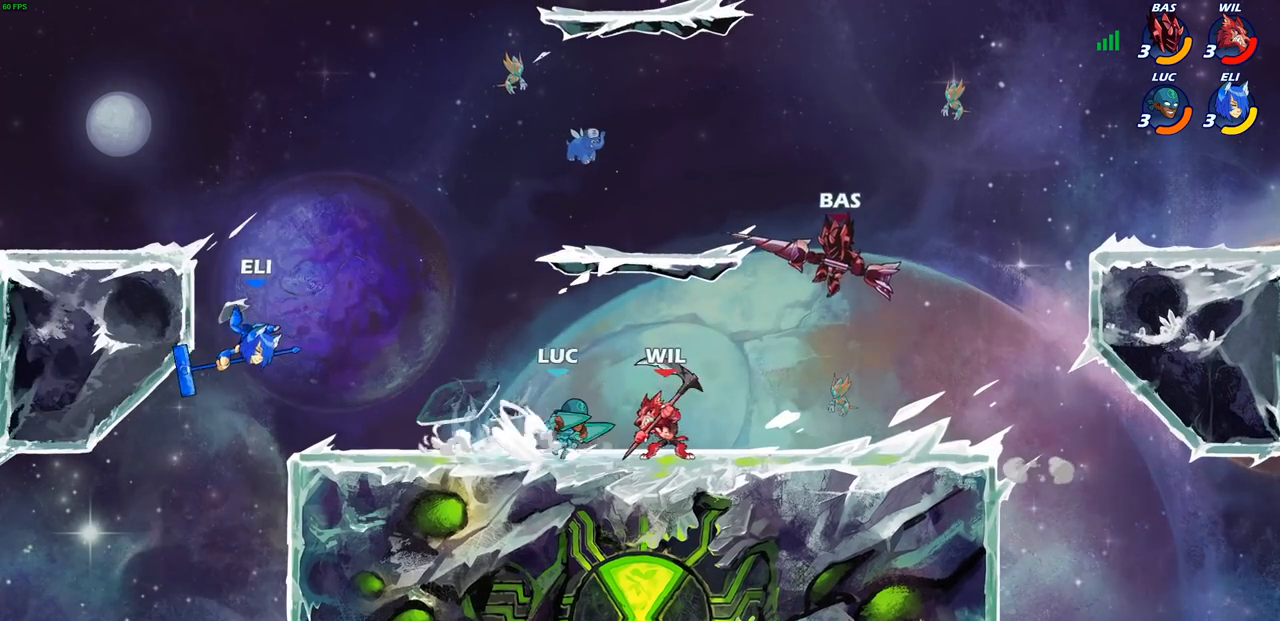
{"buttons": [], "left_stick": "center", "right_stick": "center", "events": [[67, "left_stick", "center"]]}
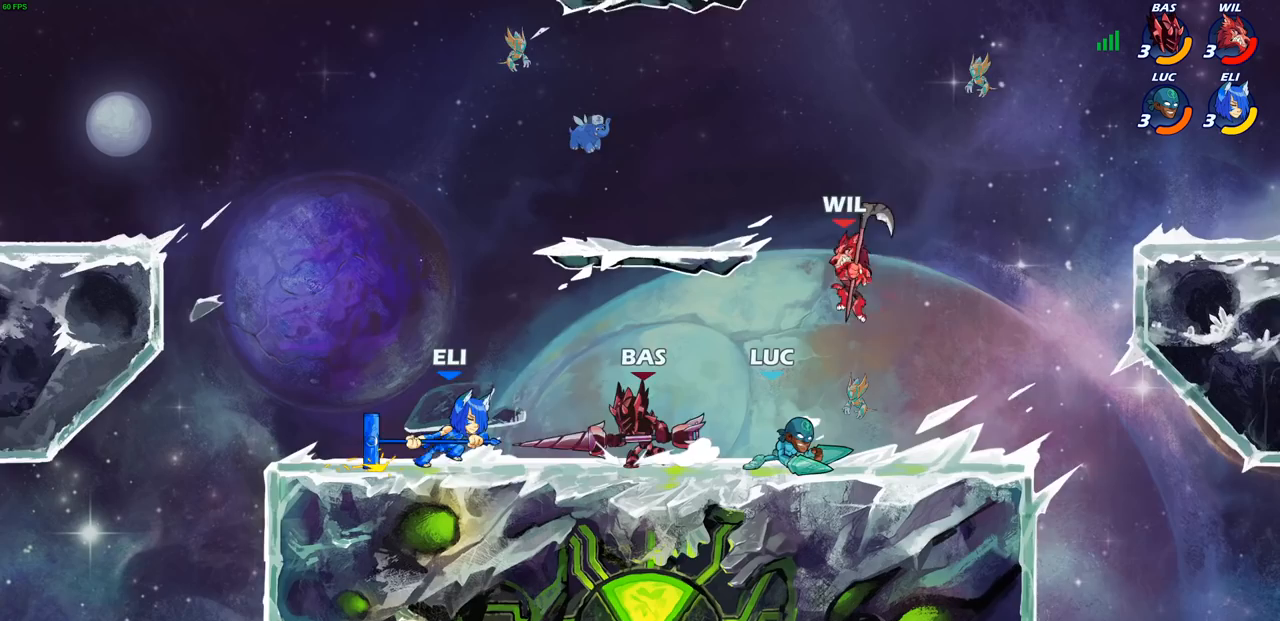
{"buttons": [], "left_stick": "center", "right_stick": "center", "events": [[100, "left_stick", "right"], [167, "CIRCLE", "down"], [217, "left_stick", "center"], [233, "CIRCLE", "up"]]}
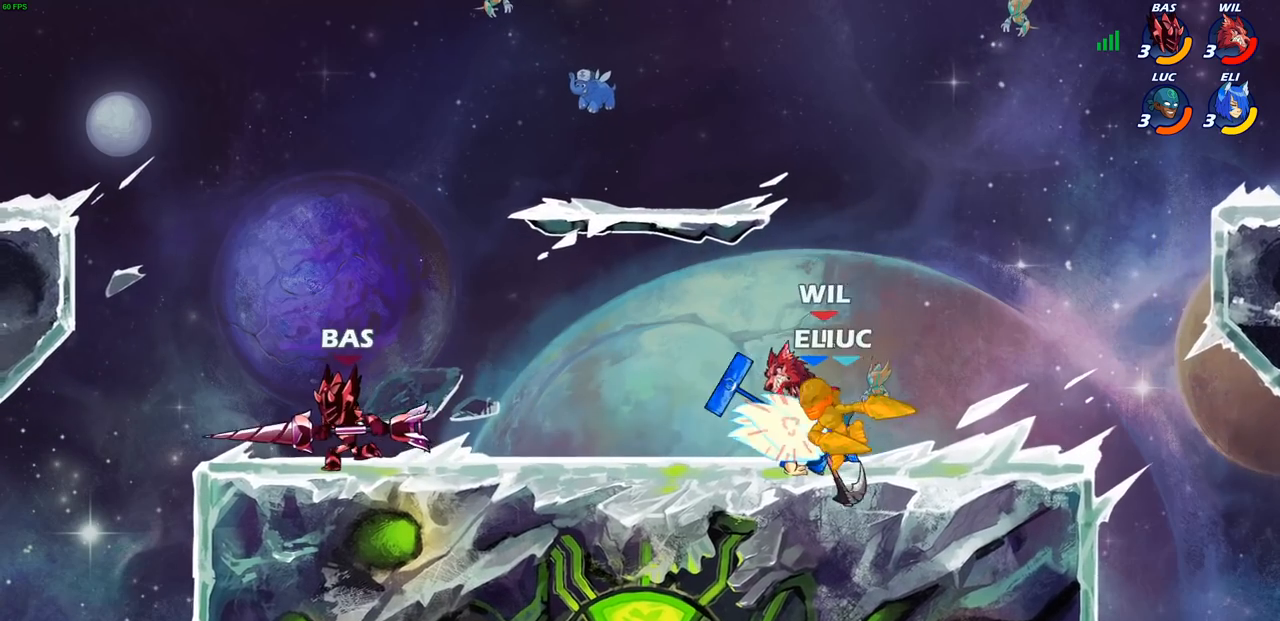
{"buttons": [], "left_stick": "up-right", "right_stick": "center", "events": [[350, "left_stick", "up-left"], [483, "left_stick", "up-right"]]}
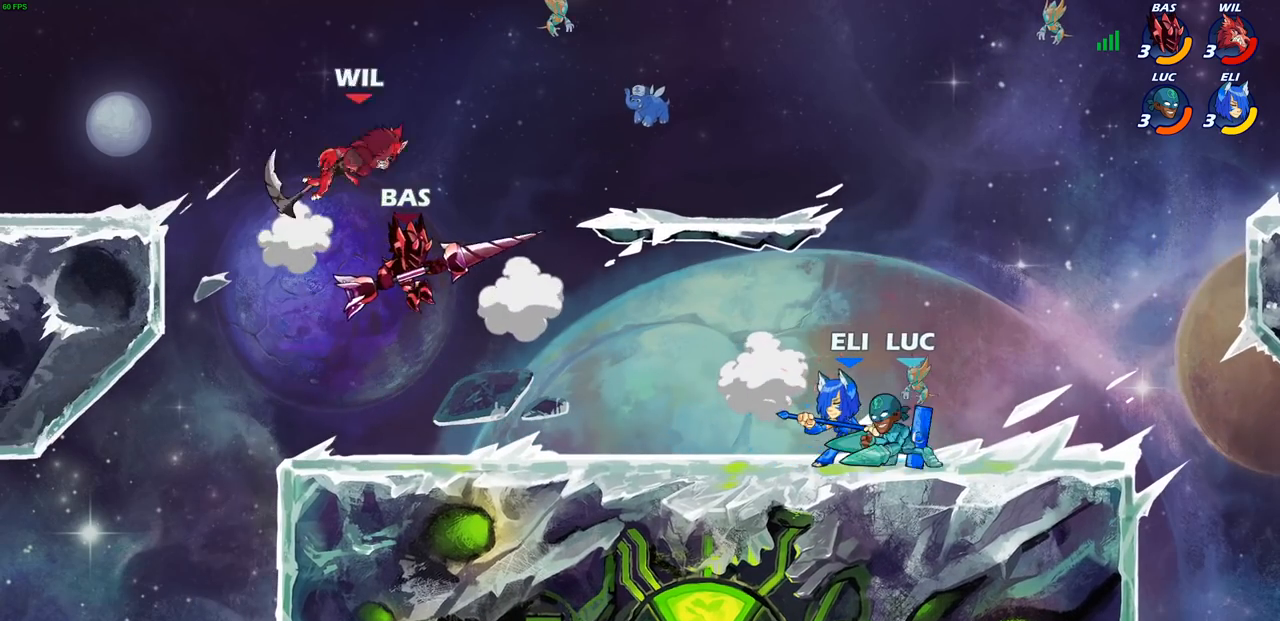
{"buttons": [], "left_stick": "up-right", "right_stick": "center", "events": [[17, "CROSS", "down"], [33, "R1", "down"], [117, "CROSS", "up"], [133, "R1", "up"], [333, "CROSS", "down"], [450, "CROSS", "up"]]}
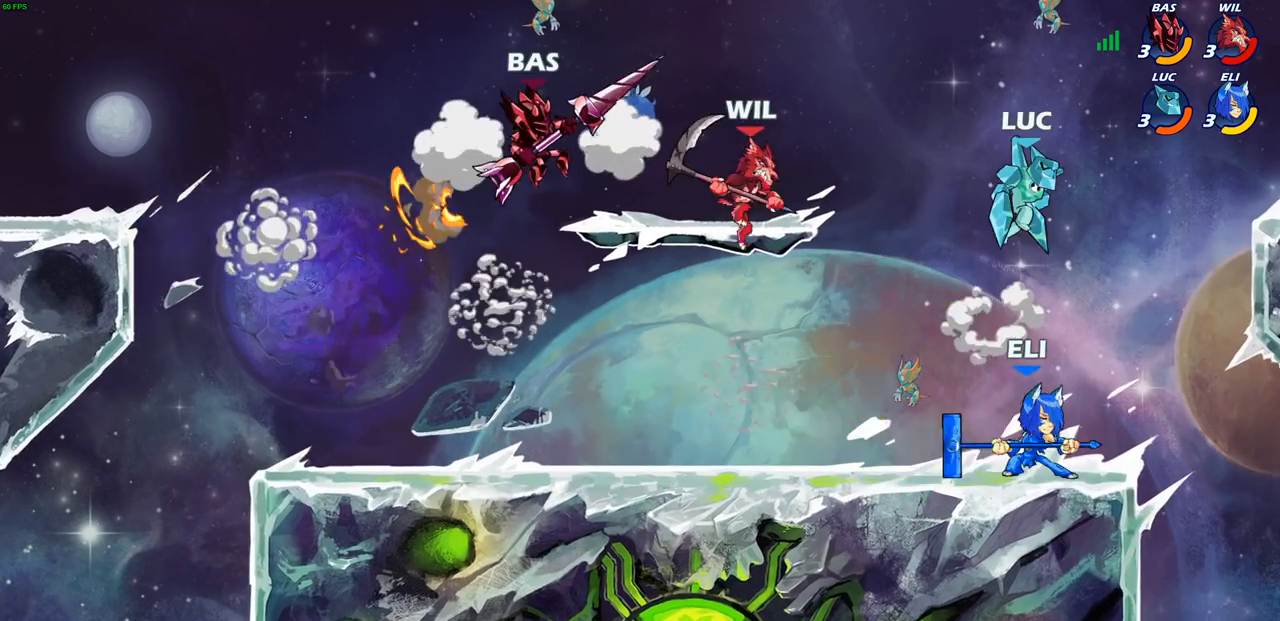
{"buttons": [], "left_stick": "center", "right_stick": "center", "events": [[117, "left_stick", "left"], [183, "L1", "down"], [317, "left_stick", "center"], [333, "L1", "up"]]}
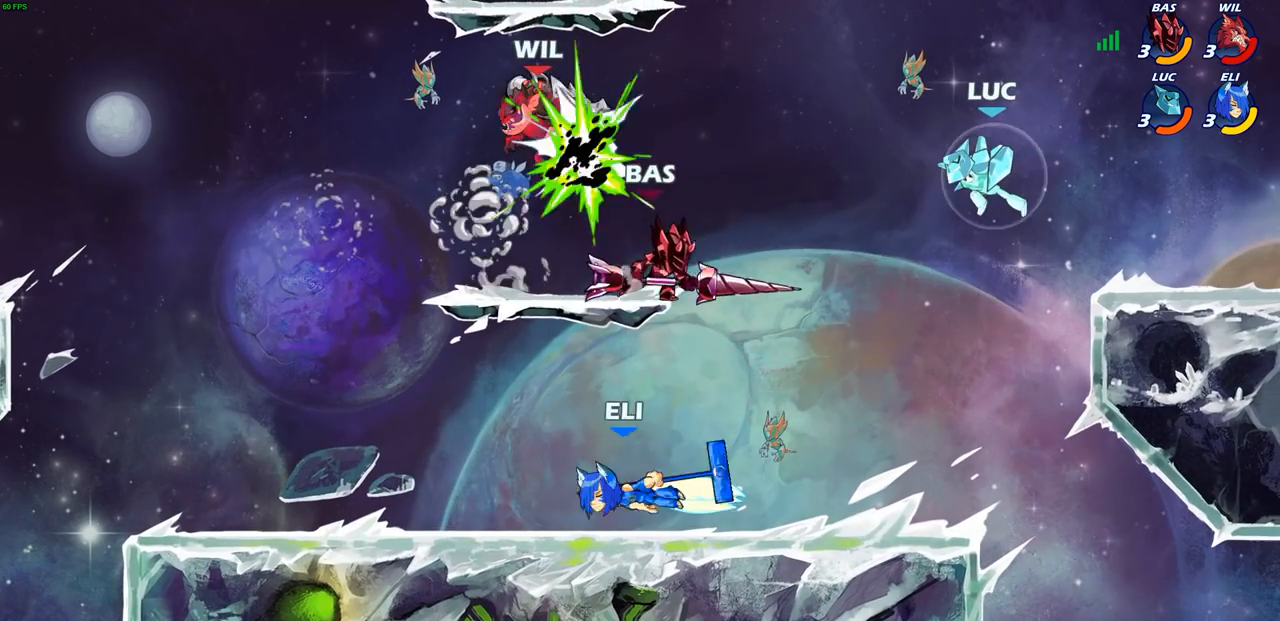
{"buttons": [], "left_stick": "center", "right_stick": "center", "events": [[67, "CIRCLE", "down"], [233, "CIRCLE", "up"]]}
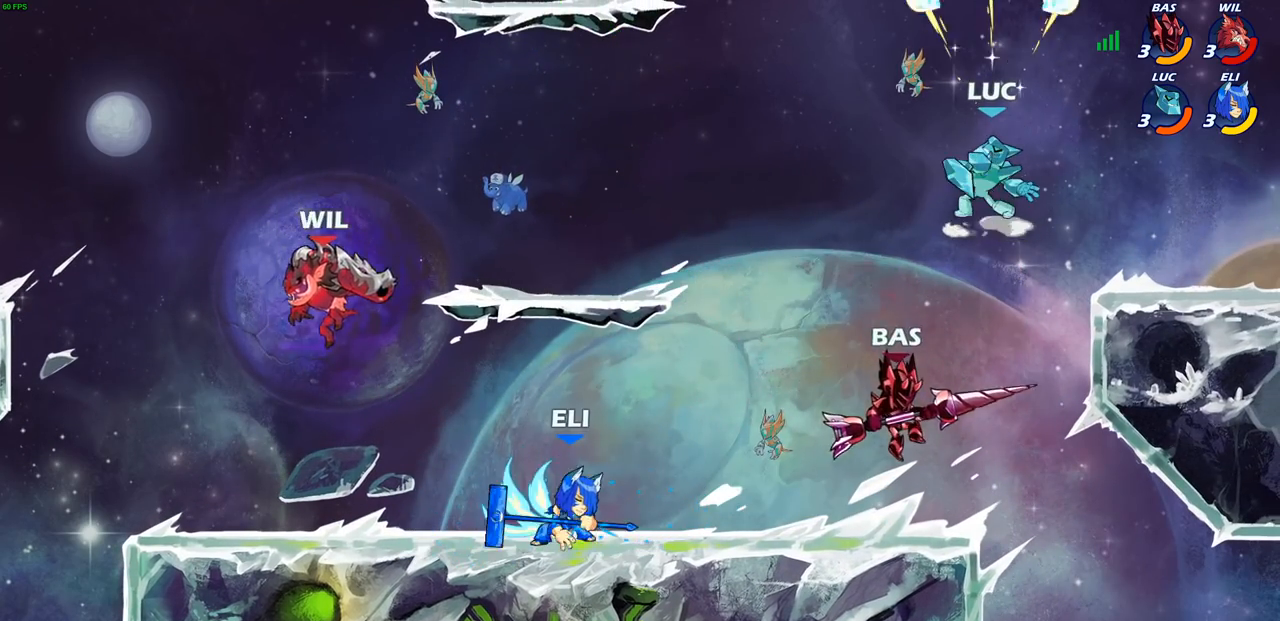
{"buttons": ["CROSS"], "left_stick": "up", "right_stick": "center", "events": [[283, "L1", "down"], [333, "left_stick", "right"], [350, "CROSS", "down"], [450, "L1", "up"], [467, "left_stick", "up"]]}
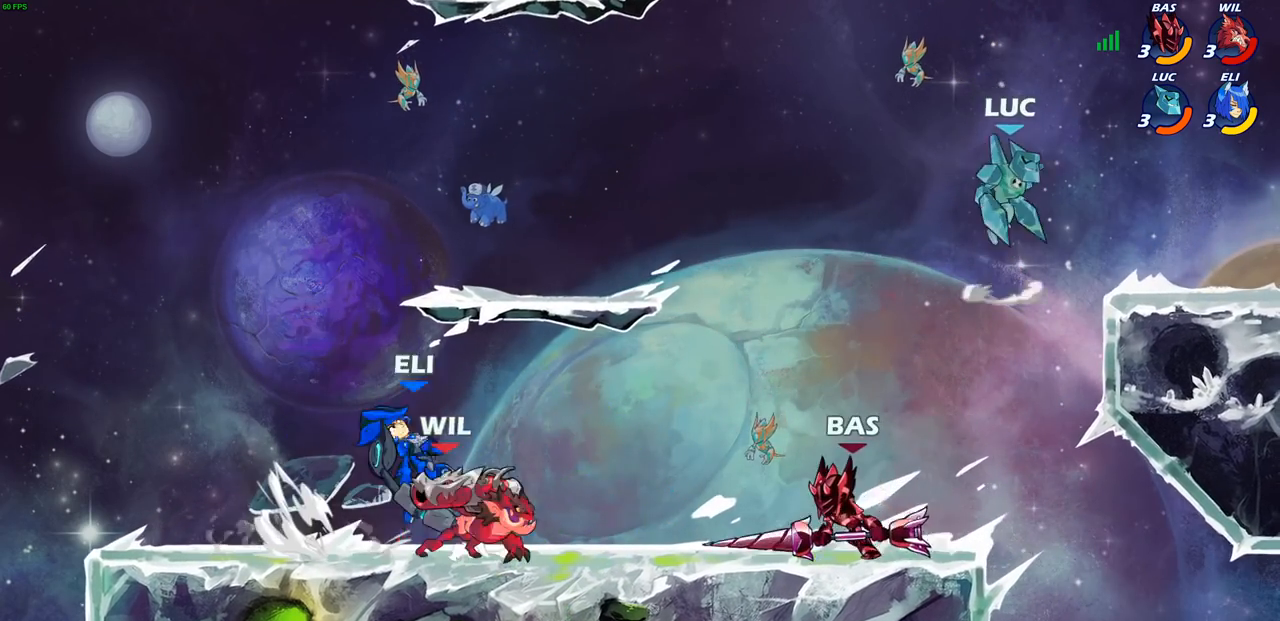
{"buttons": [], "left_stick": "down-right", "right_stick": "center", "events": [[17, "CROSS", "up"], [133, "left_stick", "right"], [267, "left_stick", "down-right"]]}